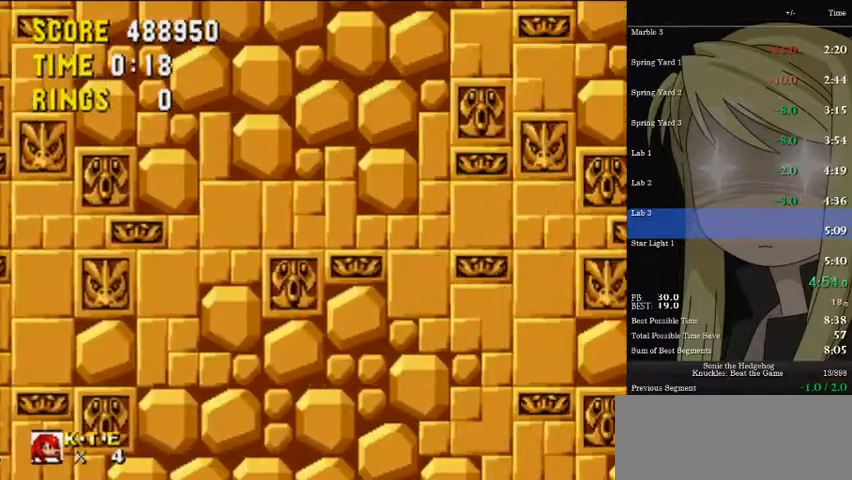
Gameplay with keyboard; each line is a JSON object with the keys held at the frame after it. "events" lists presses ("down") and releases ("up") of "a", "d", "down", "left", "pause", "right", "s" and "up" between this image and that frame as [ms after this image, input, new state], when the widget could be followed in between. No other keys are recorded. Mouse input is not recorded.
{"keys": [], "events": [[267, "pause", "down"], [367, "pause", "up"]]}
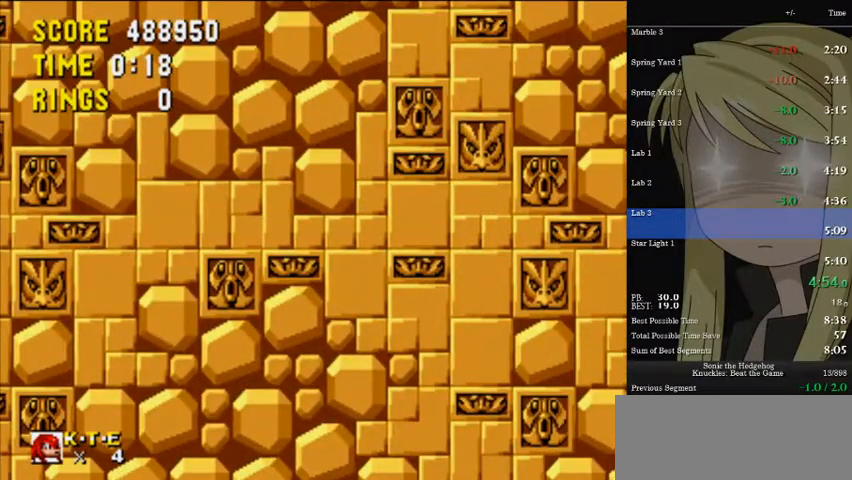
{"keys": [], "events": [[133, "pause", "down"], [200, "pause", "up"], [300, "pause", "down"], [333, "pause", "up"]]}
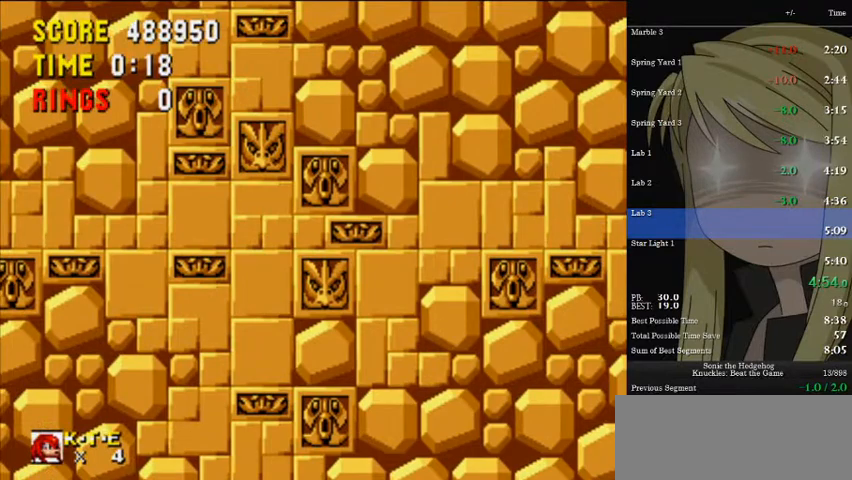
{"keys": [], "events": [[100, "pause", "down"], [167, "pause", "up"], [200, "pause", "down"], [267, "pause", "up"]]}
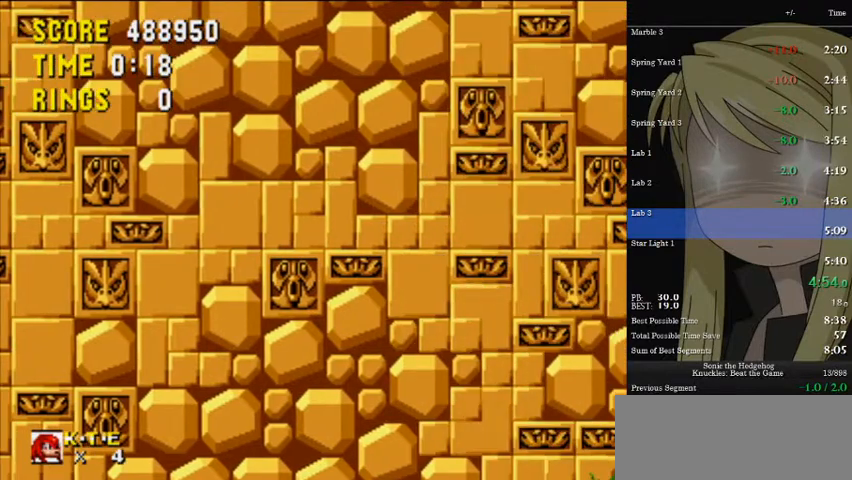
{"keys": [], "events": [[100, "pause", "down"], [133, "pause", "up"], [167, "pause", "down"], [267, "pause", "up"]]}
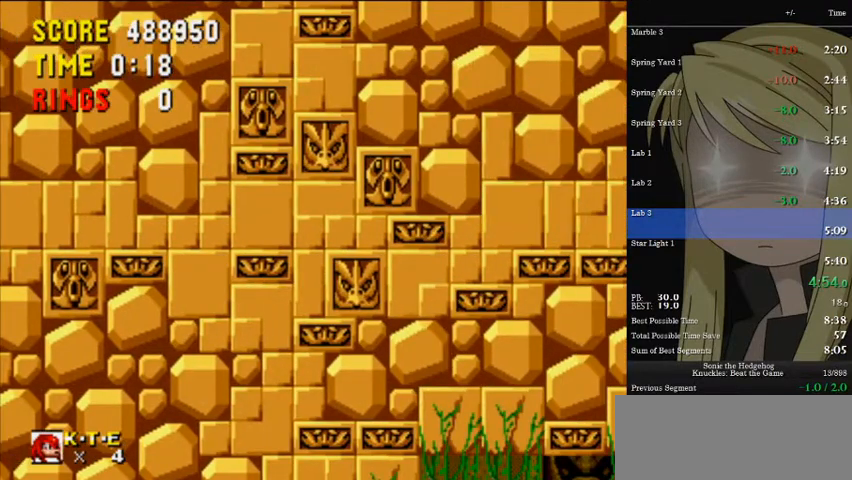
{"keys": [], "events": []}
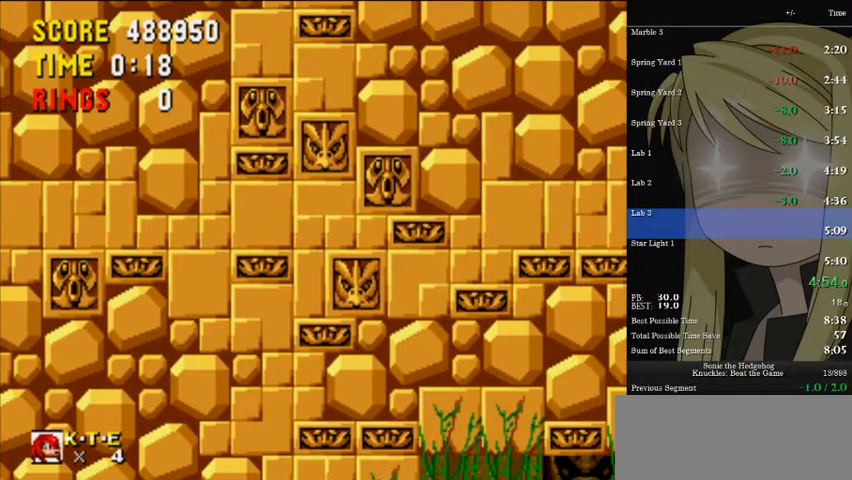
{"keys": ["left"], "events": [[400, "left", "down"]]}
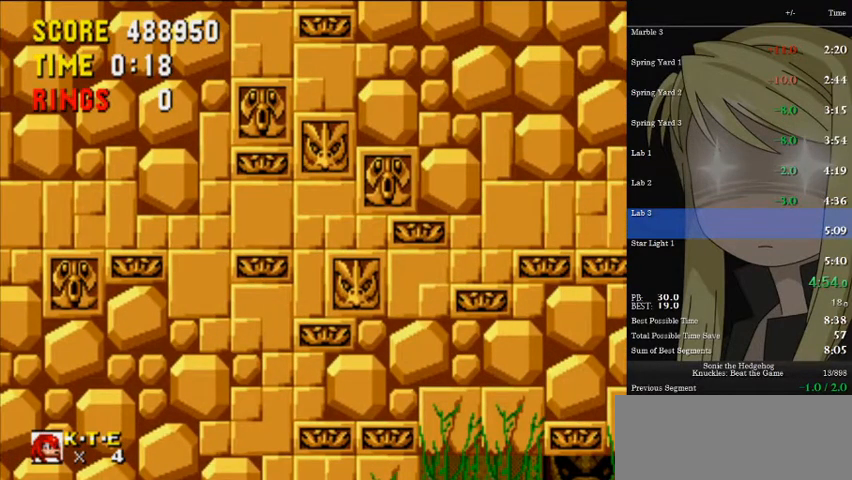
{"keys": ["left"], "events": [[167, "pause", "down"], [267, "pause", "up"]]}
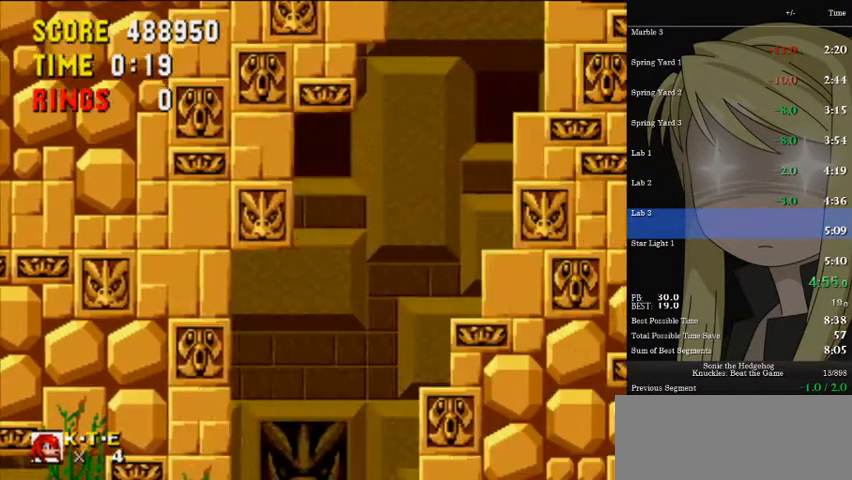
{"keys": ["left"], "events": []}
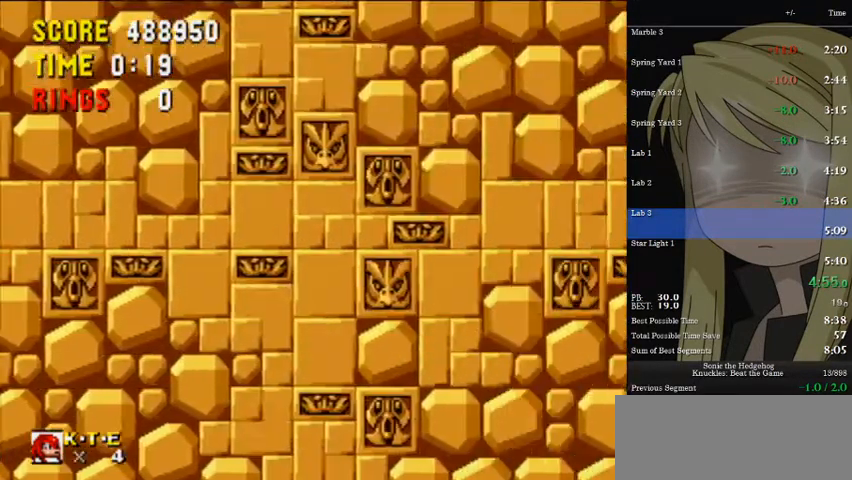
{"keys": ["left"], "events": [[167, "pause", "down"], [267, "pause", "up"]]}
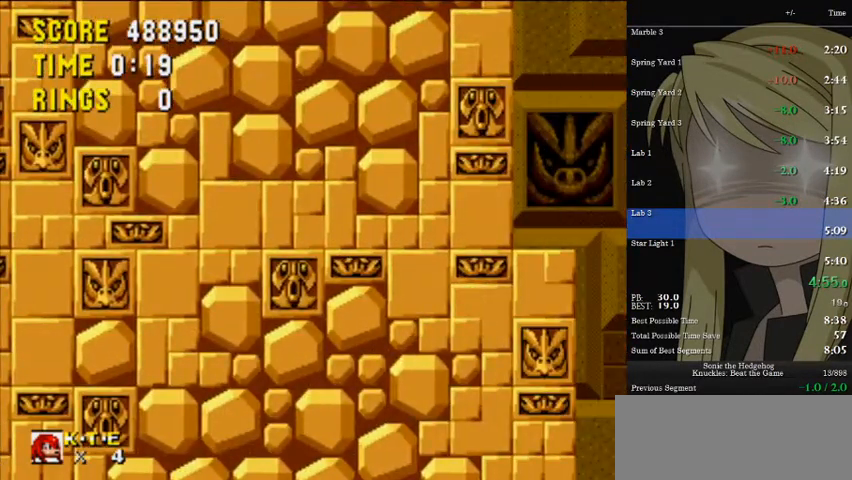
{"keys": ["left"], "events": [[100, "pause", "down"], [133, "pause", "up"], [233, "pause", "down"], [267, "pause", "up"]]}
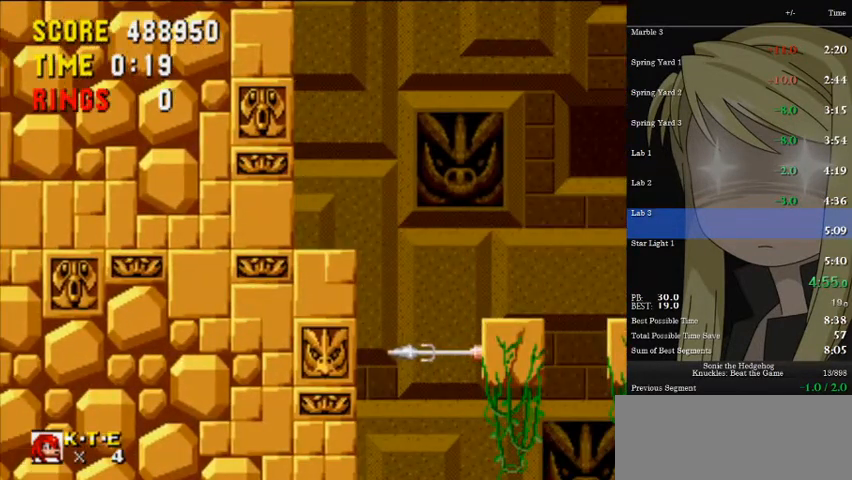
{"keys": ["a"], "events": [[367, "left", "up"], [433, "pause", "down"], [467, "a", "down"], [467, "pause", "up"]]}
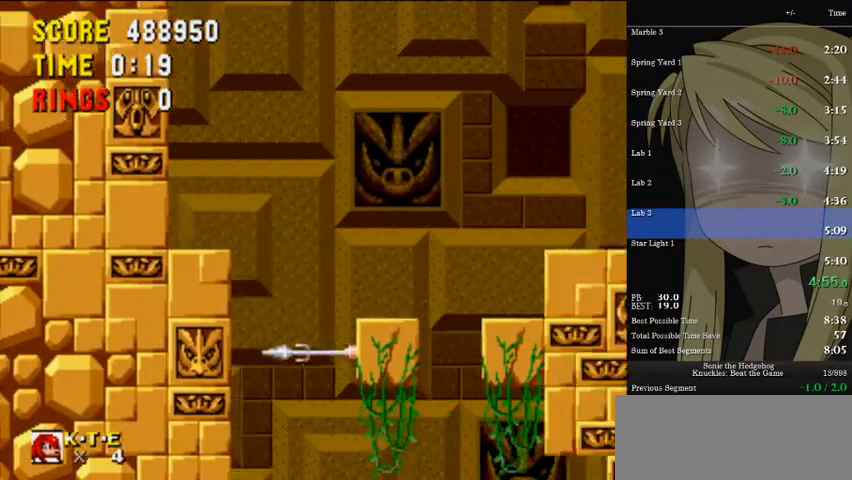
{"keys": ["a", "pause"], "events": [[500, "pause", "down"]]}
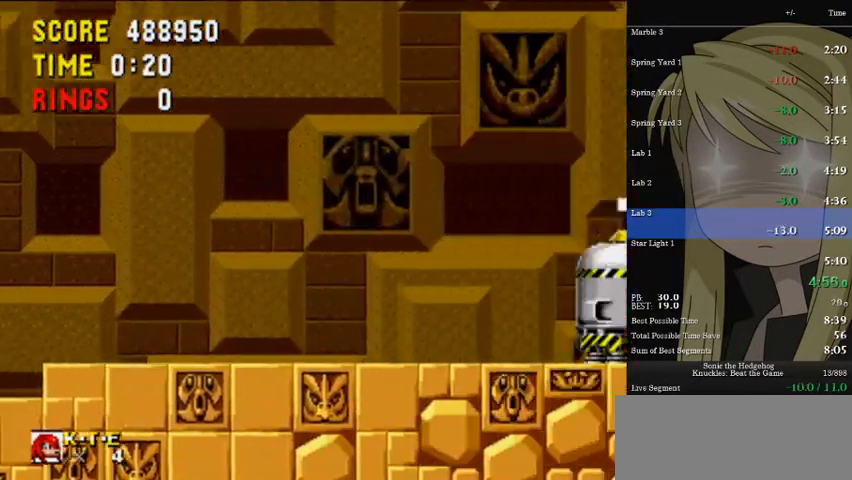
{"keys": ["a"], "events": [[100, "pause", "up"]]}
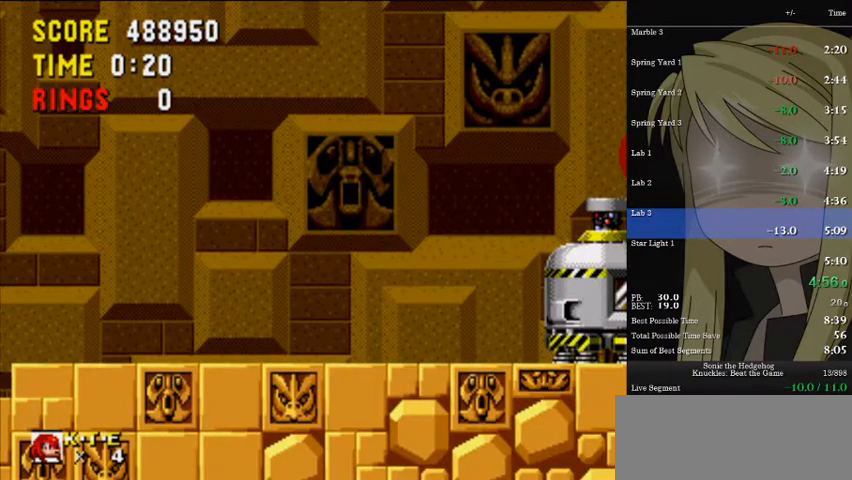
{"keys": ["left"], "events": [[133, "left", "down"], [467, "a", "up"]]}
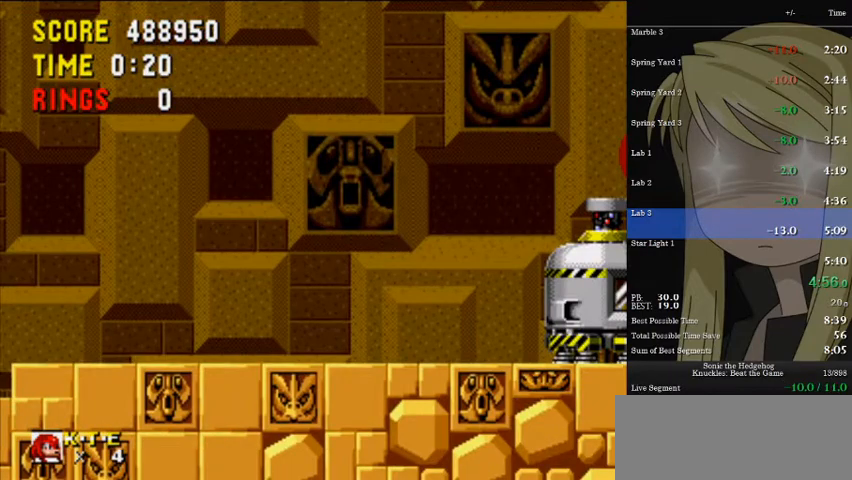
{"keys": [], "events": [[33, "pause", "down"], [67, "a", "down"], [100, "pause", "up"], [167, "a", "up"], [400, "left", "up"]]}